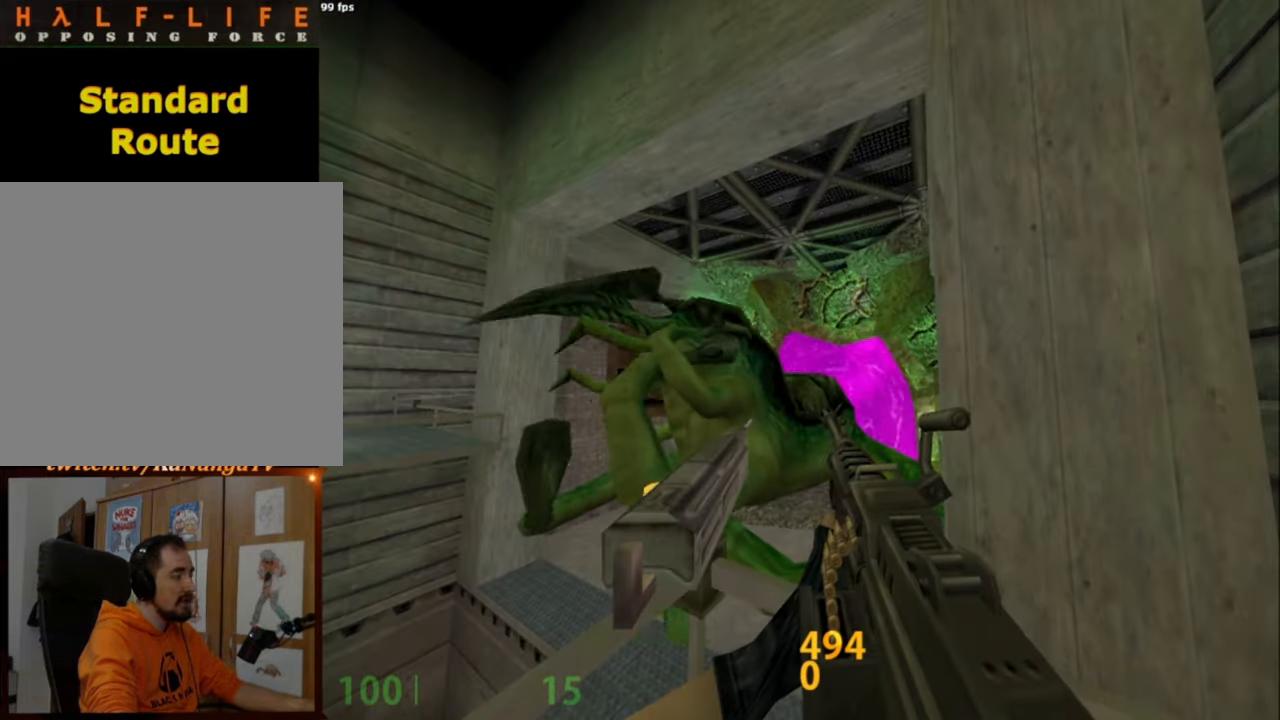
Gameplay with keyboard and mouse; each line is a JSON object with the keys and mouse buttons held at the frame after it. "events" lists presses ("down") and releases ("up") of "a", "alt", "caps_lock", "ctrl", "d", "e", "escape", "f", "f1", "f10", "f11", "f12", "f2", "f3", "f4", "f5", "f6", "f7", "f8", "f9", "q", "r", "s", "shift", "space", "tab", "w", "mouse_left", "mouse_middle", "mouse_right", "mouse_mb4", "mouse_mb5", "mouse_wheel_up" and "mouse_wheel_down" between this image and that frame as [ms after this image, input, new state], when the widget could be followed in between. "mouse_left", "mouse_middle", "mouse_right", "mouse_mb4", "mouse_mb5", "mouse_wheel_up", "mouse_wheel_down" = the "left", "middle", "right", "mb4", "mb5", "wheel_up", "wheel_down" buttons of the "mouse" list. No other keys are recorded. Not read: mouse_move.
{"keys": ["a", "w"], "mouse": [], "events": [[100, "s", "down"], [300, "a", "down"], [300, "s", "up"], [434, "w", "down"]]}
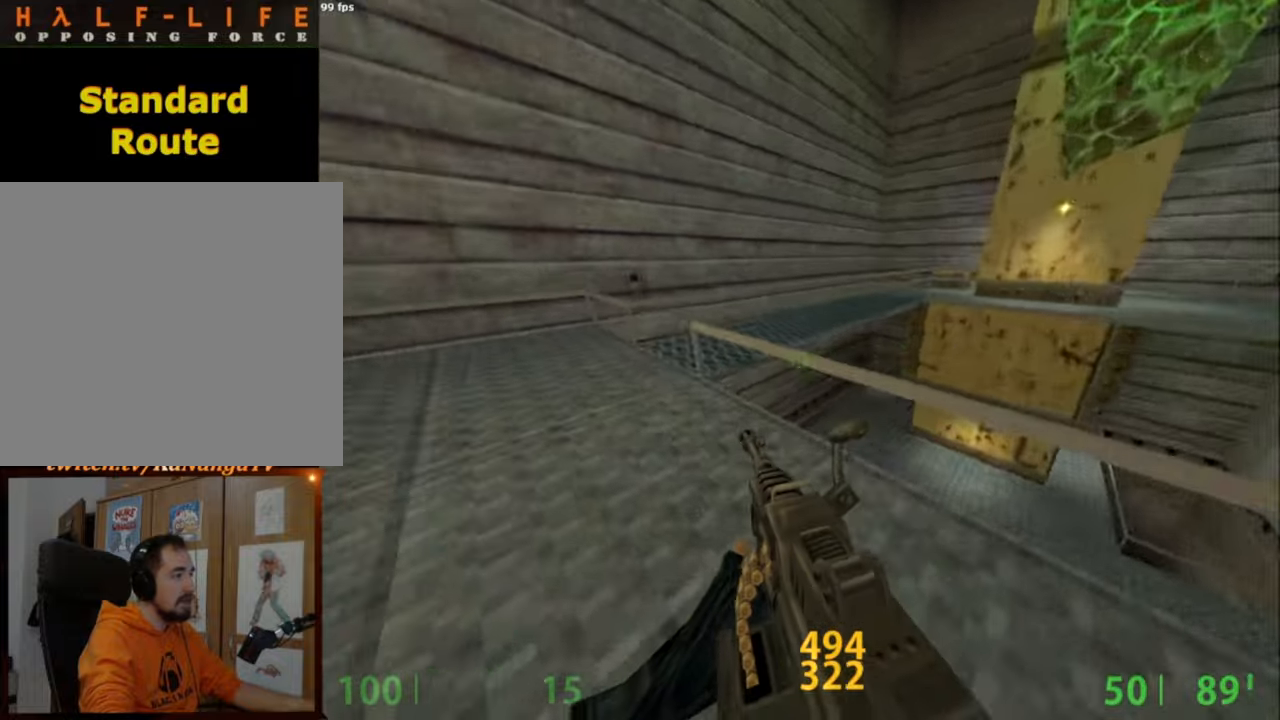
{"keys": ["d", "w"], "mouse": [], "events": [[167, "a", "up"], [367, "d", "down"]]}
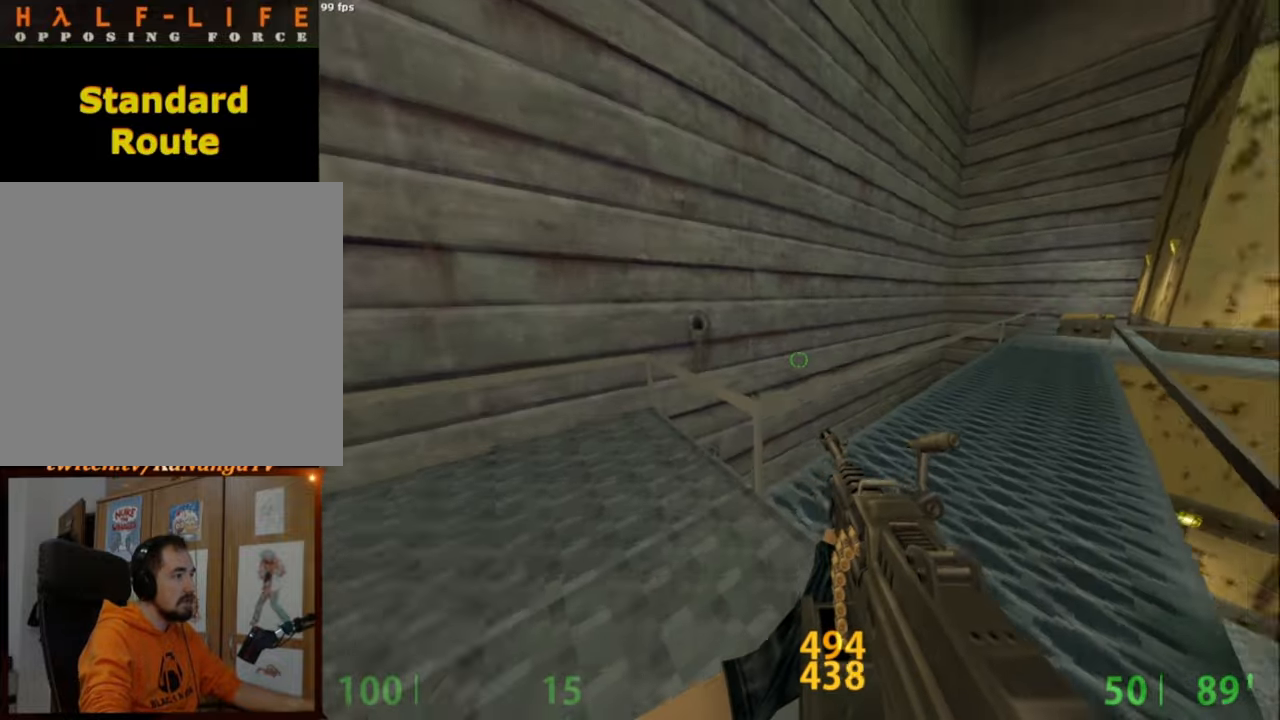
{"keys": ["a"], "mouse": [], "events": [[184, "mouse_mb5", "down"], [184, "space", "down"], [234, "a", "down"], [234, "d", "up"], [284, "space", "up"], [284, "w", "up"], [334, "mouse_mb5", "up"]]}
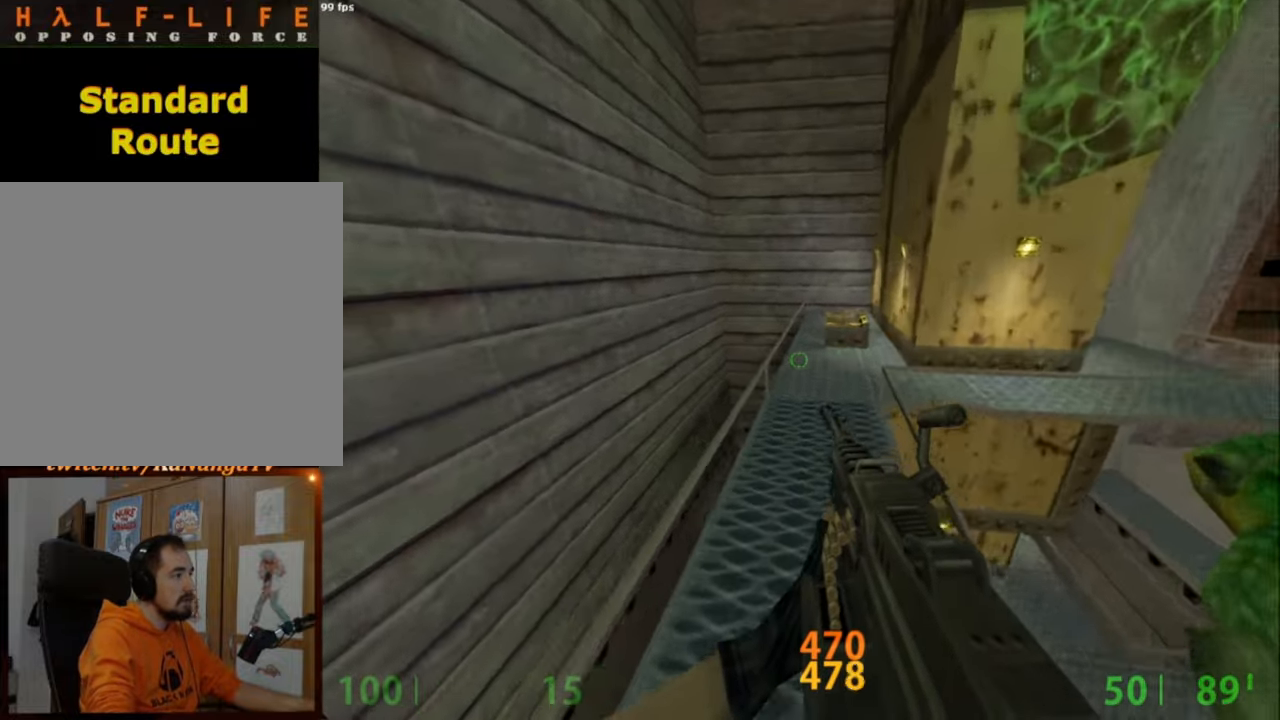
{"keys": ["d"], "mouse": [], "events": [[67, "a", "up"], [100, "d", "down"], [250, "mouse_wheel_down", "down"], [484, "mouse_wheel_down", "up"]]}
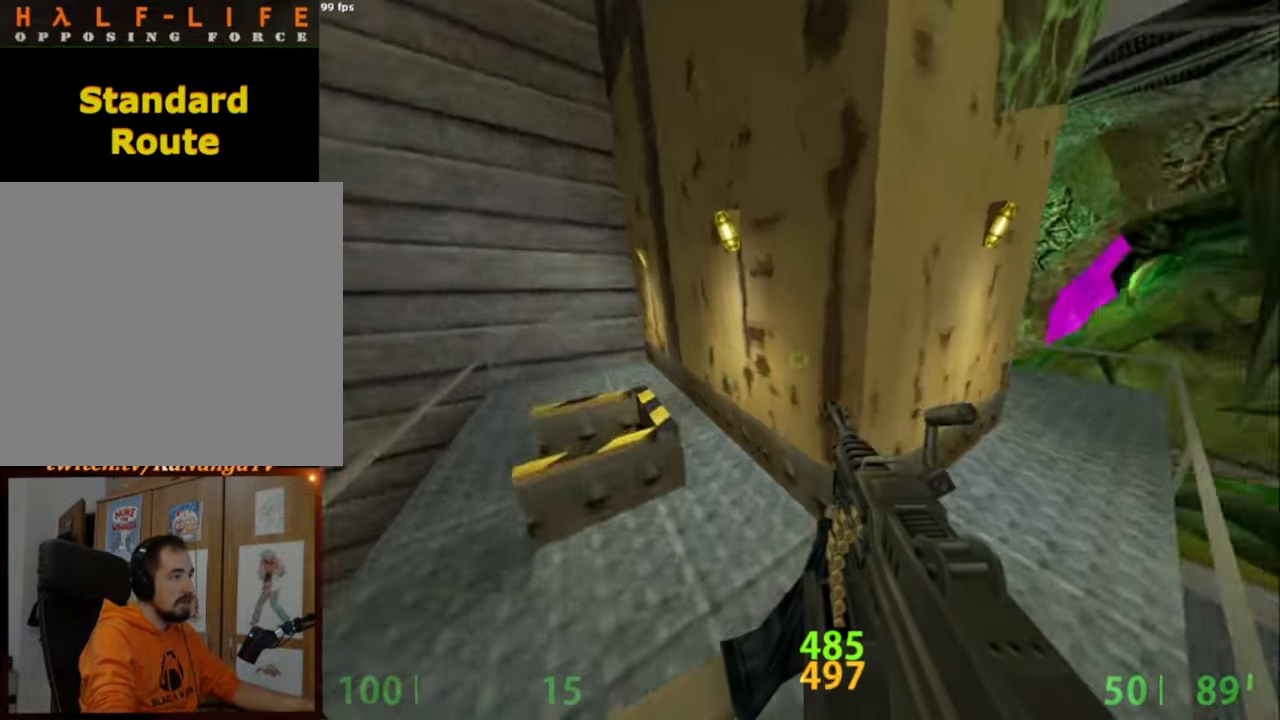
{"keys": ["a"], "mouse": ["wheel_down"], "events": [[317, "a", "down"], [317, "d", "up"], [467, "mouse_wheel_down", "down"]]}
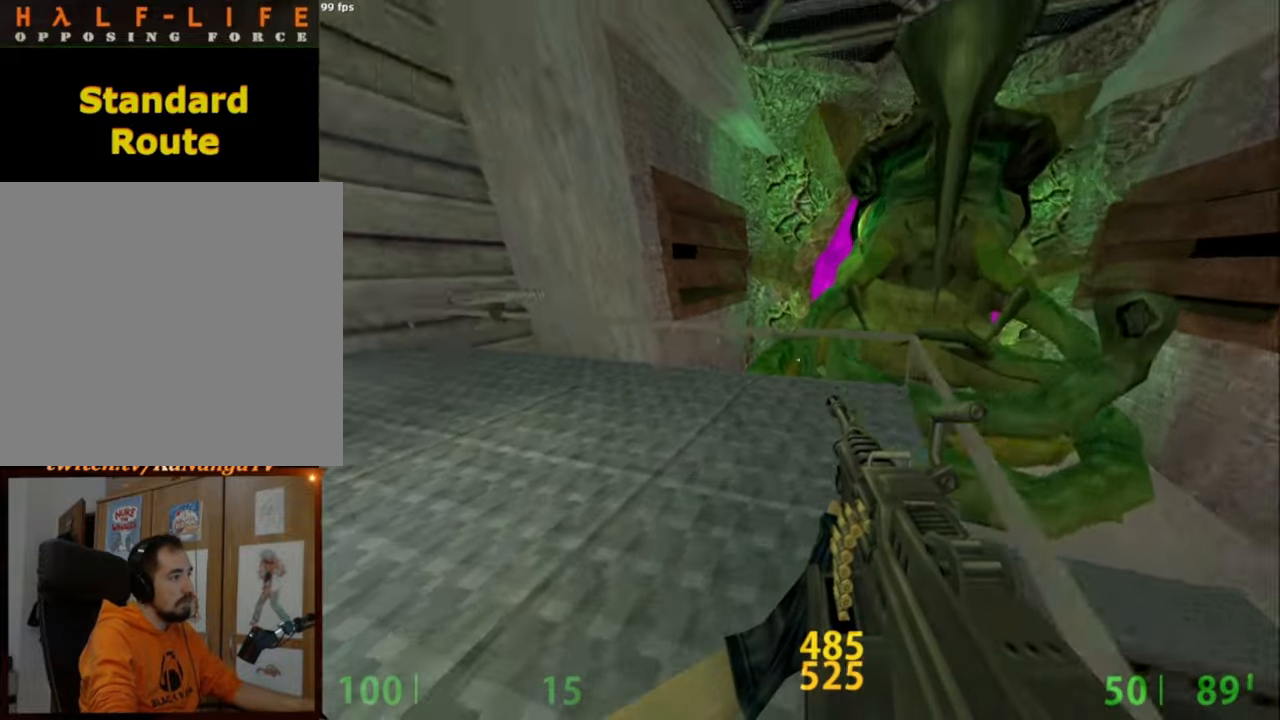
{"keys": ["d"], "mouse": [], "events": [[234, "mouse_wheel_down", "up"], [367, "a", "up"], [434, "d", "down"]]}
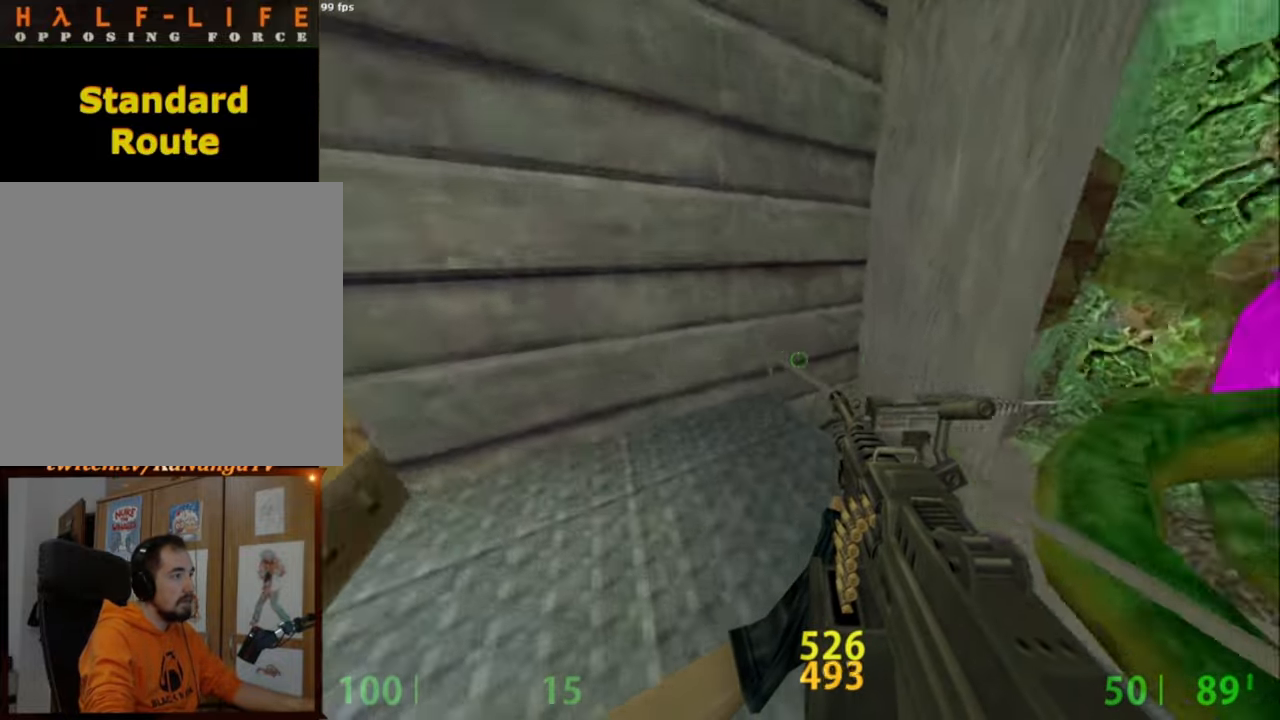
{"keys": ["e"], "mouse": [], "events": [[150, "a", "down"], [150, "d", "up"], [200, "a", "up"], [200, "e", "down"], [250, "s", "down"], [384, "s", "up"]]}
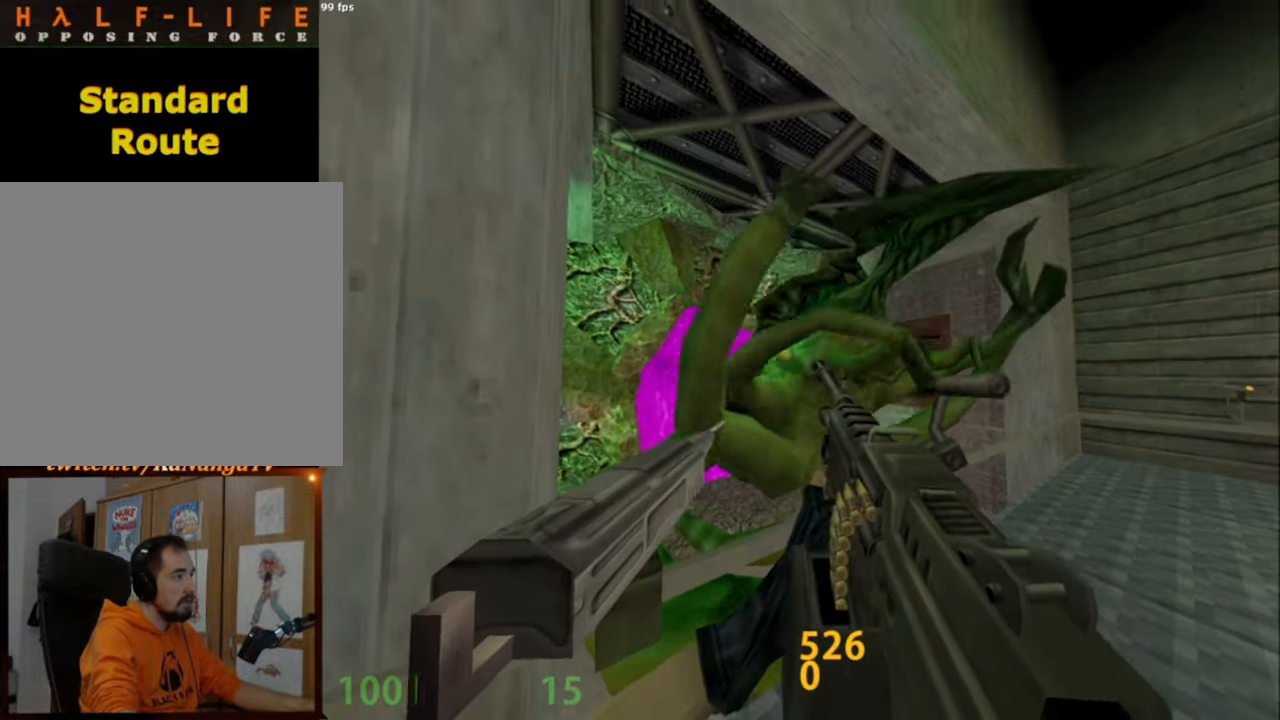
{"keys": ["e"], "mouse": [], "events": [[317, "mouse_left", "down"], [400, "mouse_left", "up"]]}
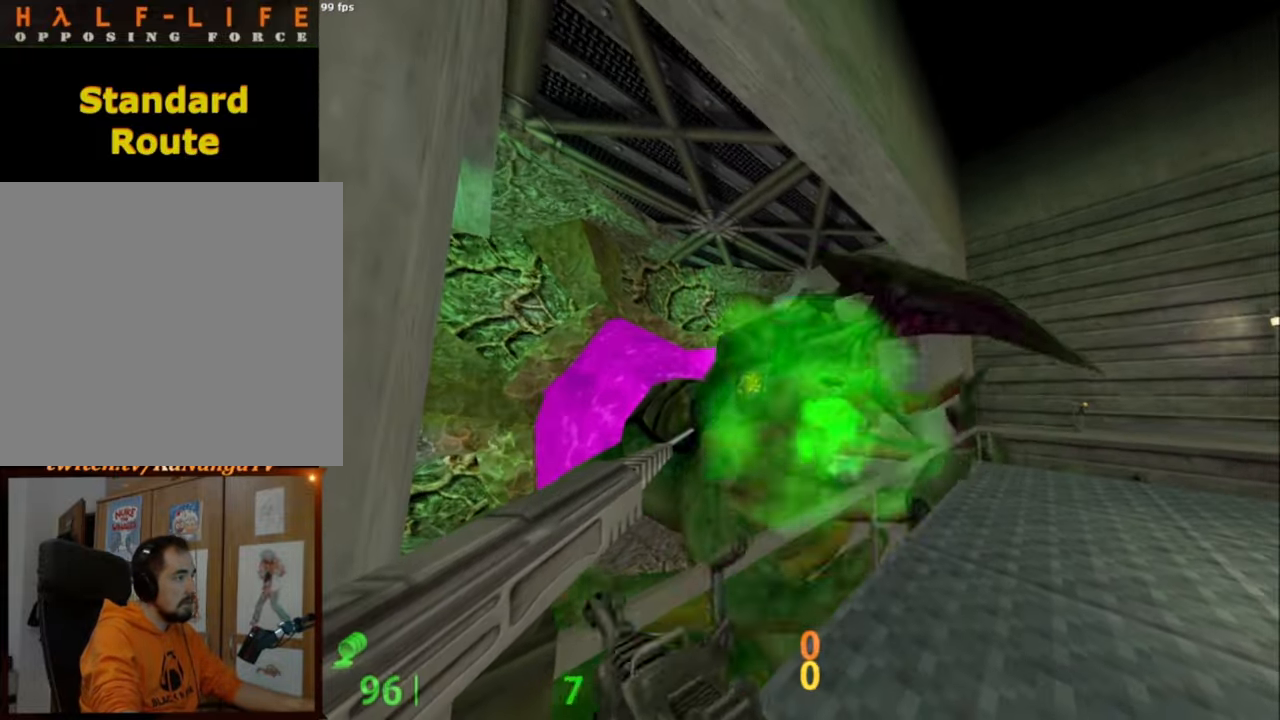
{"keys": ["d", "q"], "mouse": [], "events": [[100, "e", "up"], [334, "d", "down"], [434, "q", "down"]]}
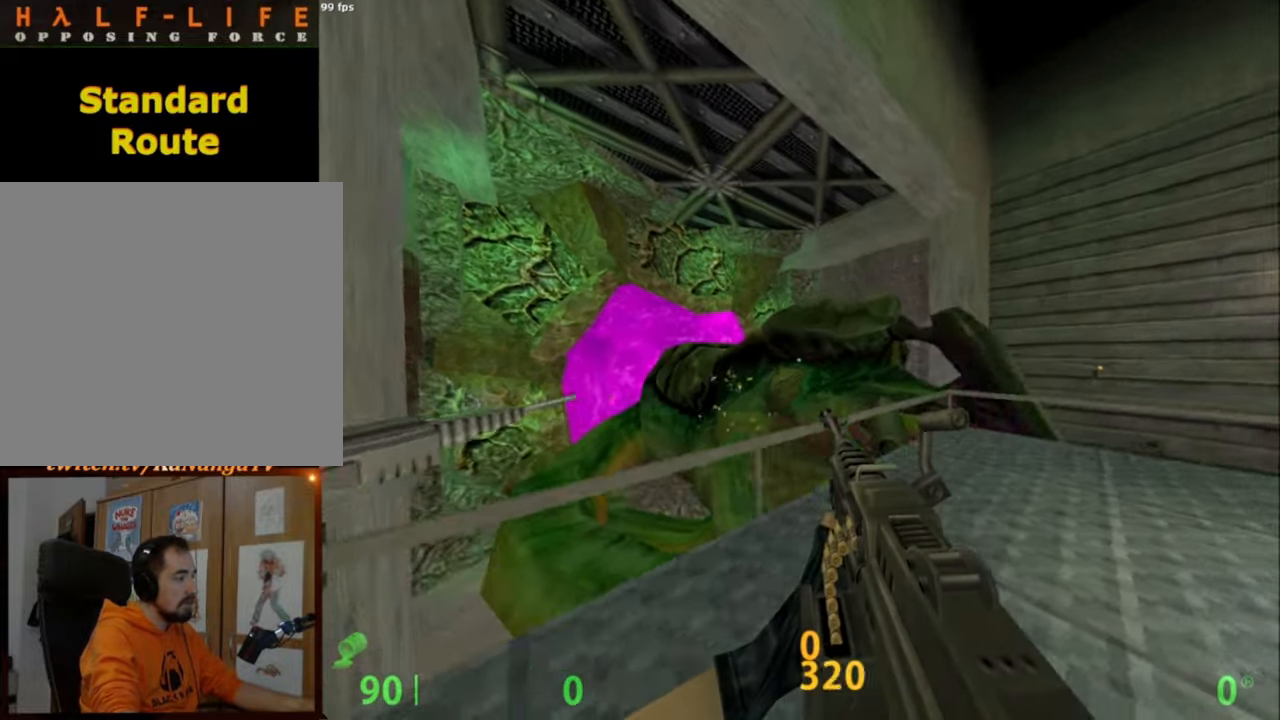
{"keys": ["a", "w"], "mouse": [], "events": [[17, "q", "up"], [117, "w", "down"], [400, "d", "up"], [484, "a", "down"]]}
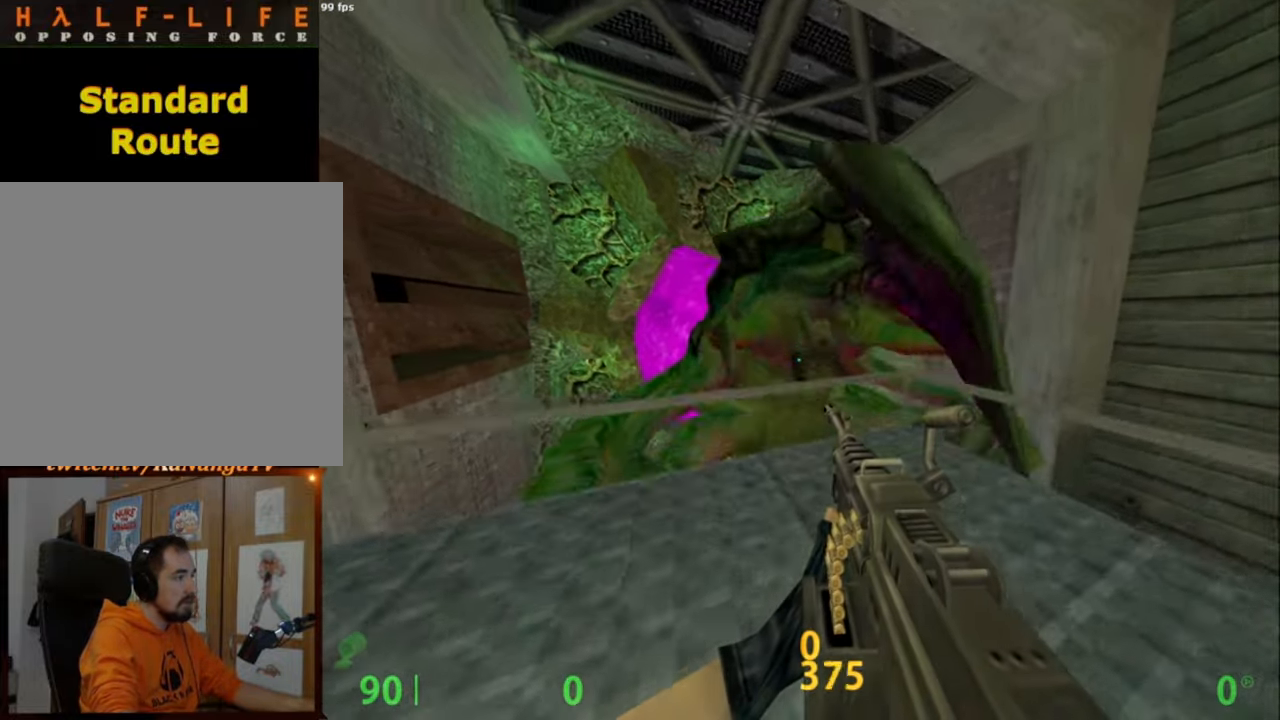
{"keys": ["q"], "mouse": [], "events": [[84, "a", "up"], [167, "w", "up"], [450, "q", "down"]]}
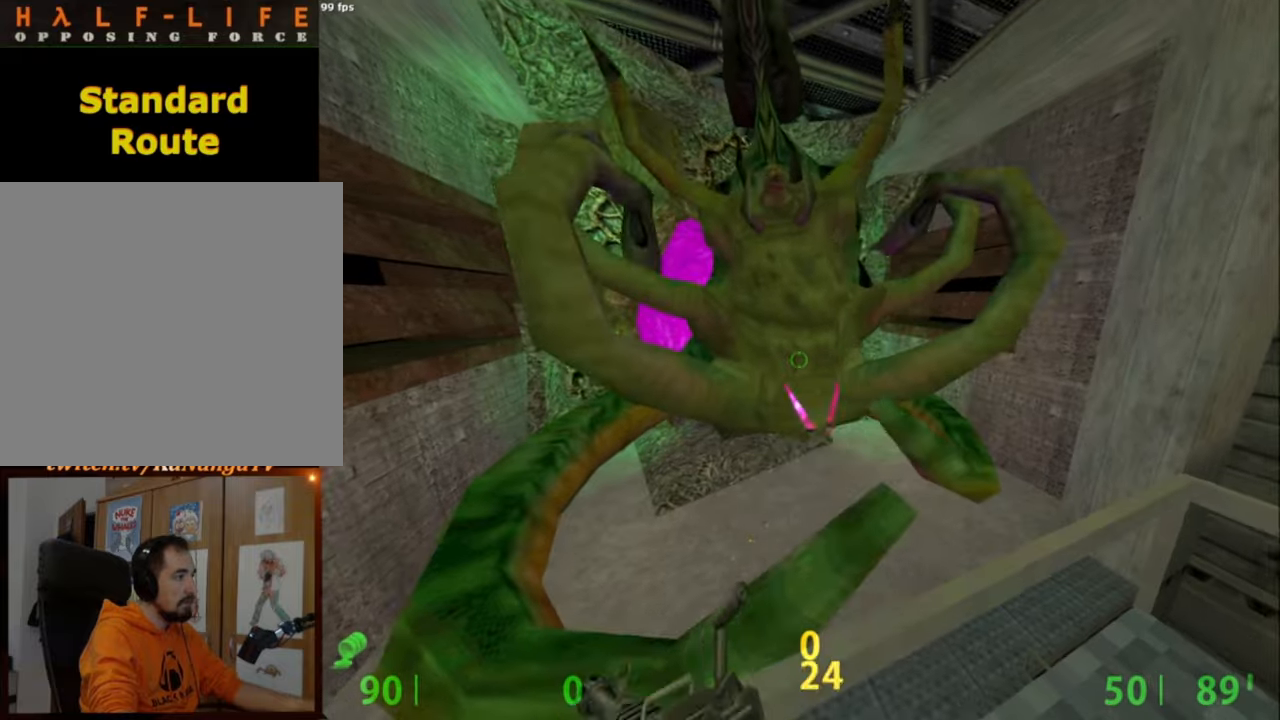
{"keys": [], "mouse": [], "events": [[50, "q", "up"]]}
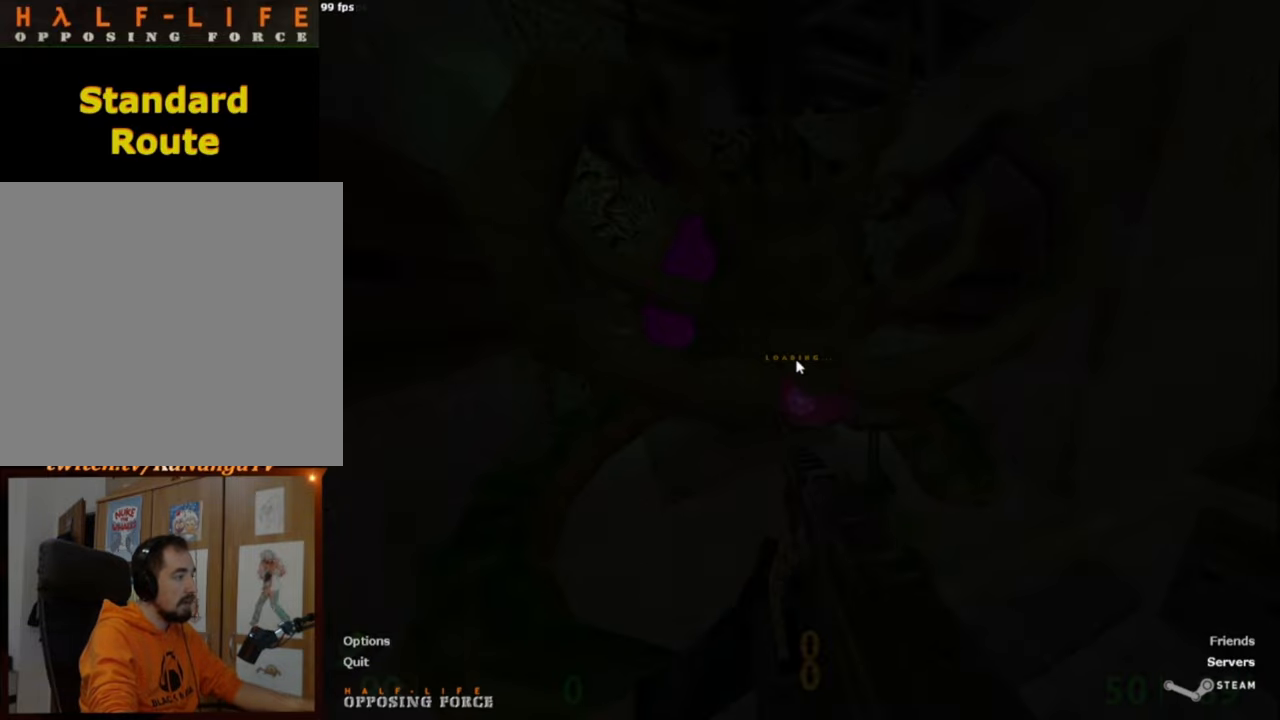
{"keys": [], "mouse": [], "events": []}
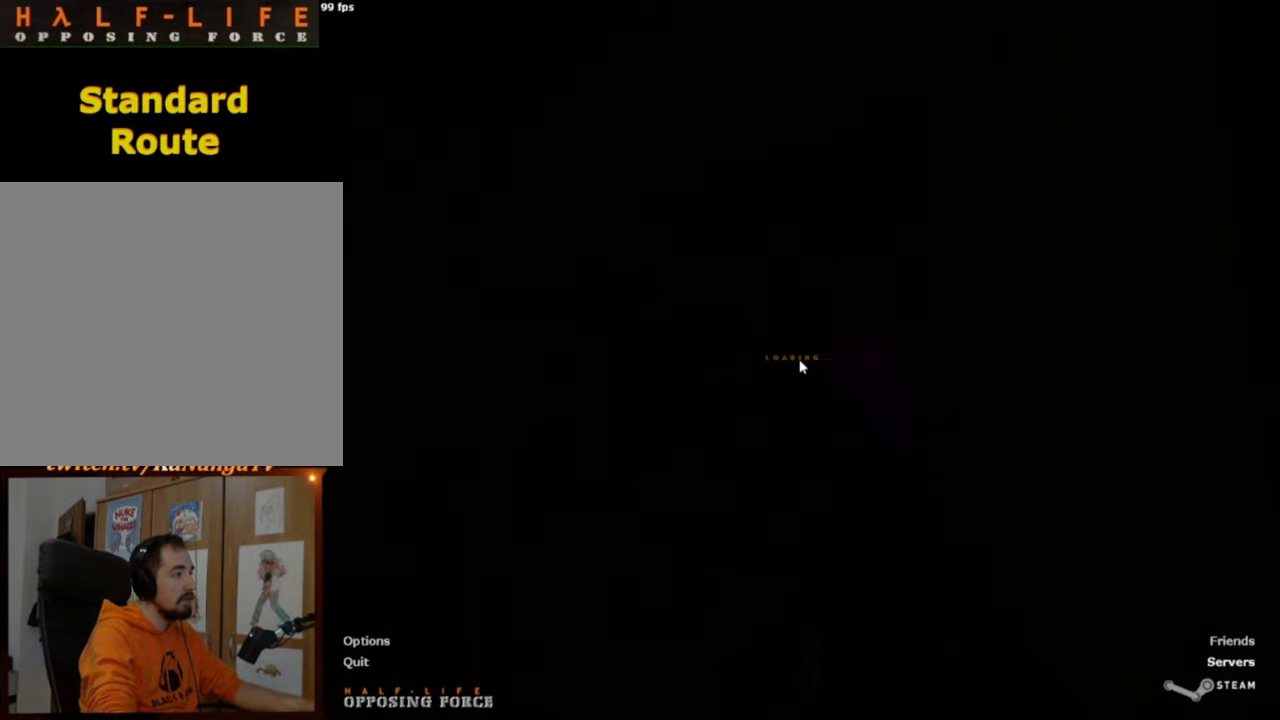
{"keys": ["a"], "mouse": [], "events": [[450, "a", "down"]]}
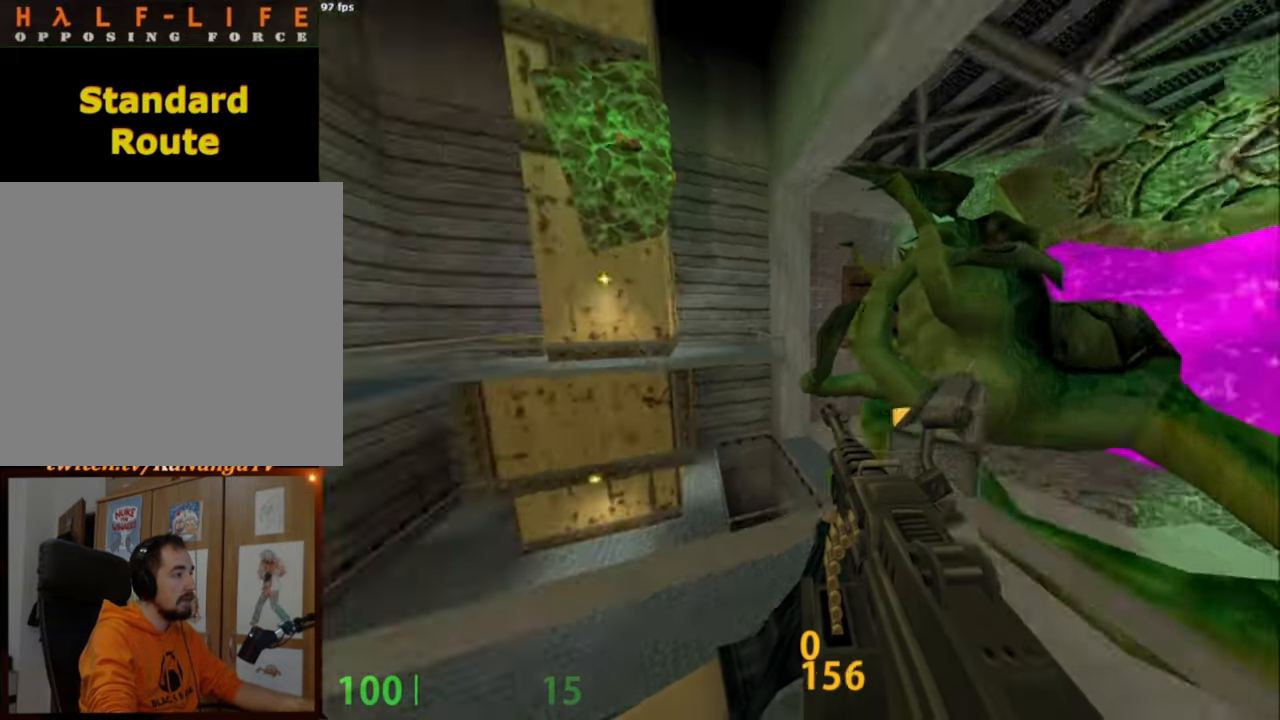
{"keys": [], "mouse": [], "events": [[50, "w", "down"], [184, "a", "up"], [284, "w", "up"]]}
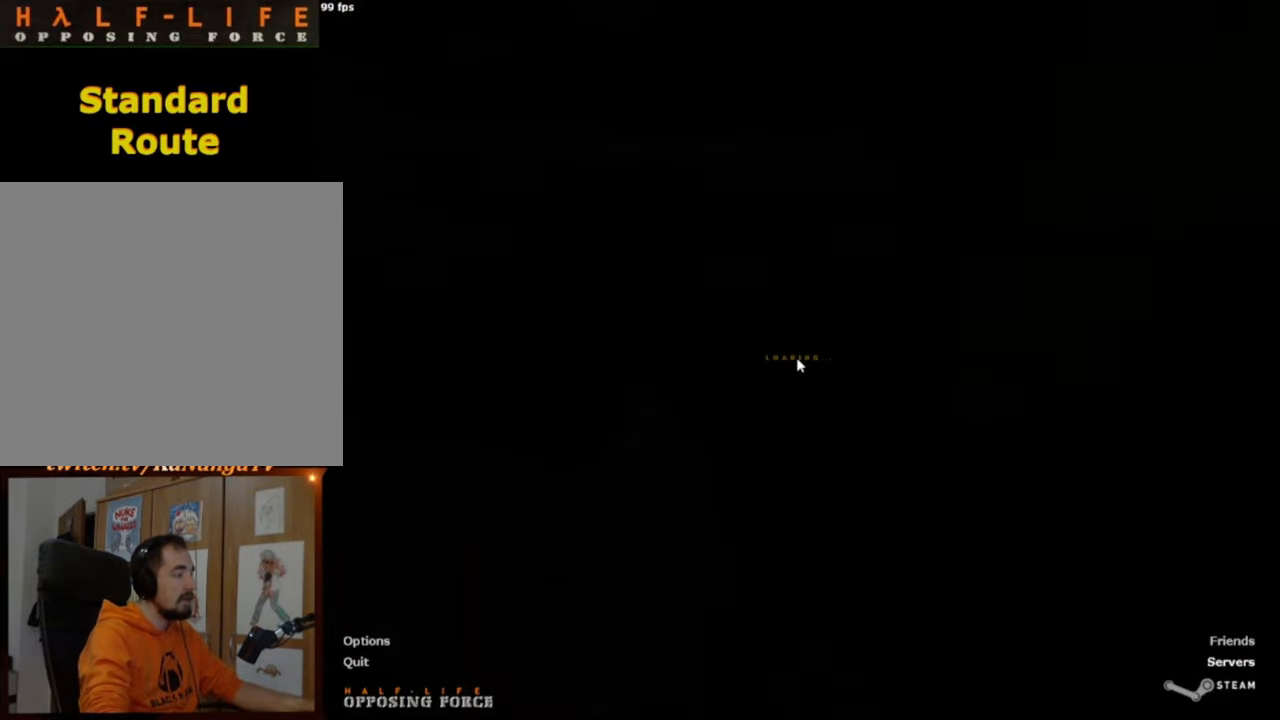
{"keys": ["a", "w"], "mouse": [], "events": [[167, "a", "down"], [167, "w", "down"]]}
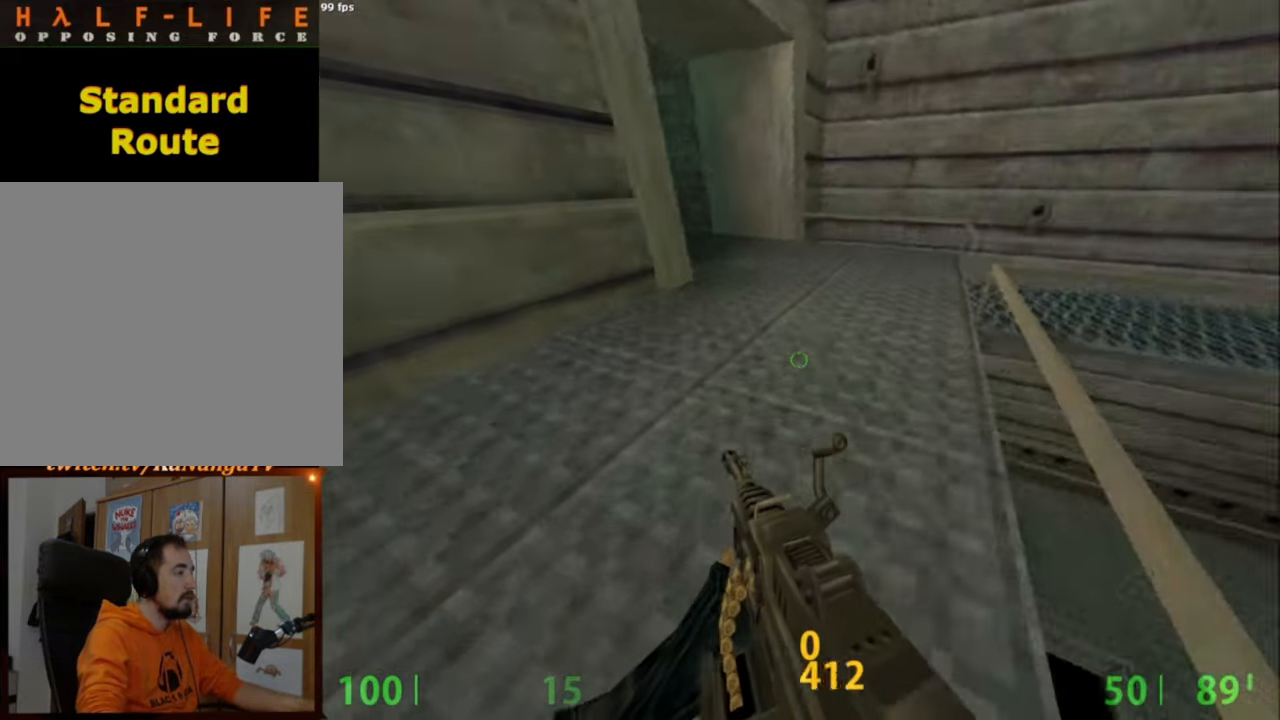
{"keys": ["d", "w"], "mouse": [], "events": [[84, "a", "up"], [134, "d", "down"]]}
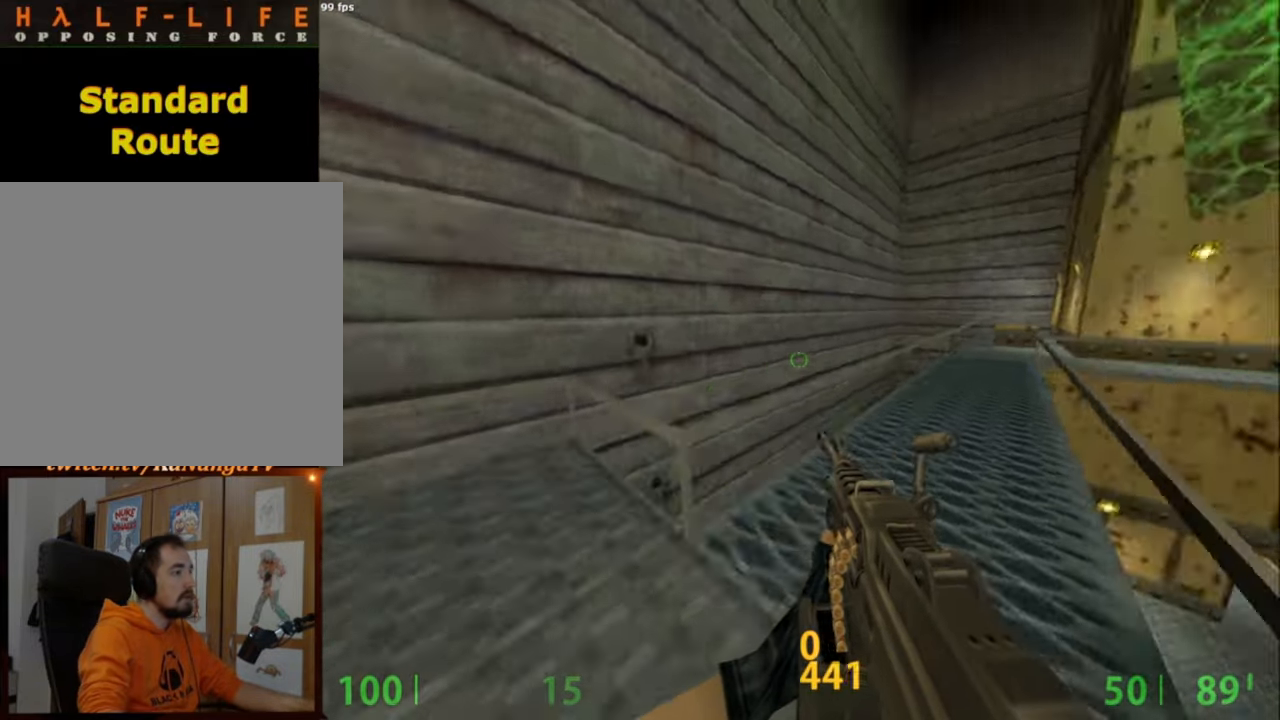
{"keys": ["a"], "mouse": [], "events": [[150, "space", "down"], [184, "a", "down"], [184, "d", "up"], [184, "w", "up"], [234, "space", "up"], [334, "a", "up"], [334, "d", "down"], [417, "a", "down"], [417, "d", "up"]]}
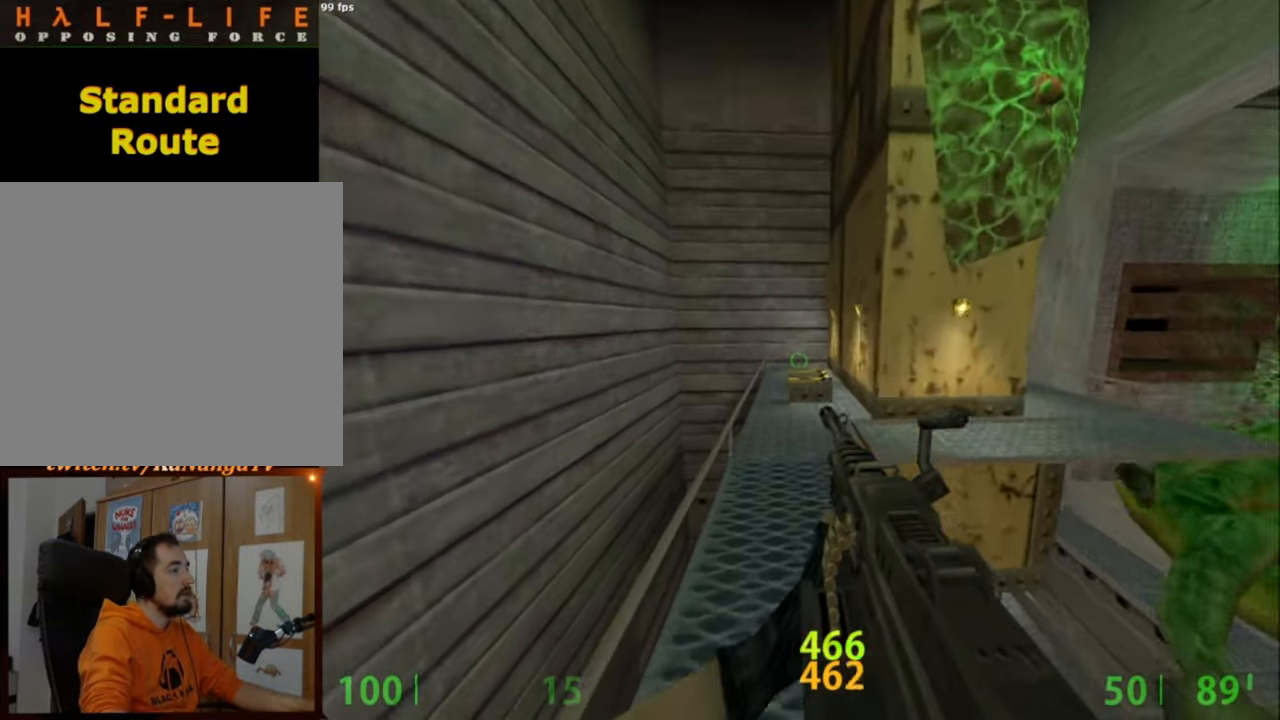
{"keys": ["d"], "mouse": [], "events": [[150, "a", "up"], [150, "mouse_wheel_down", "down"], [200, "d", "down"], [300, "q", "down"], [384, "mouse_wheel_down", "up"], [384, "q", "up"]]}
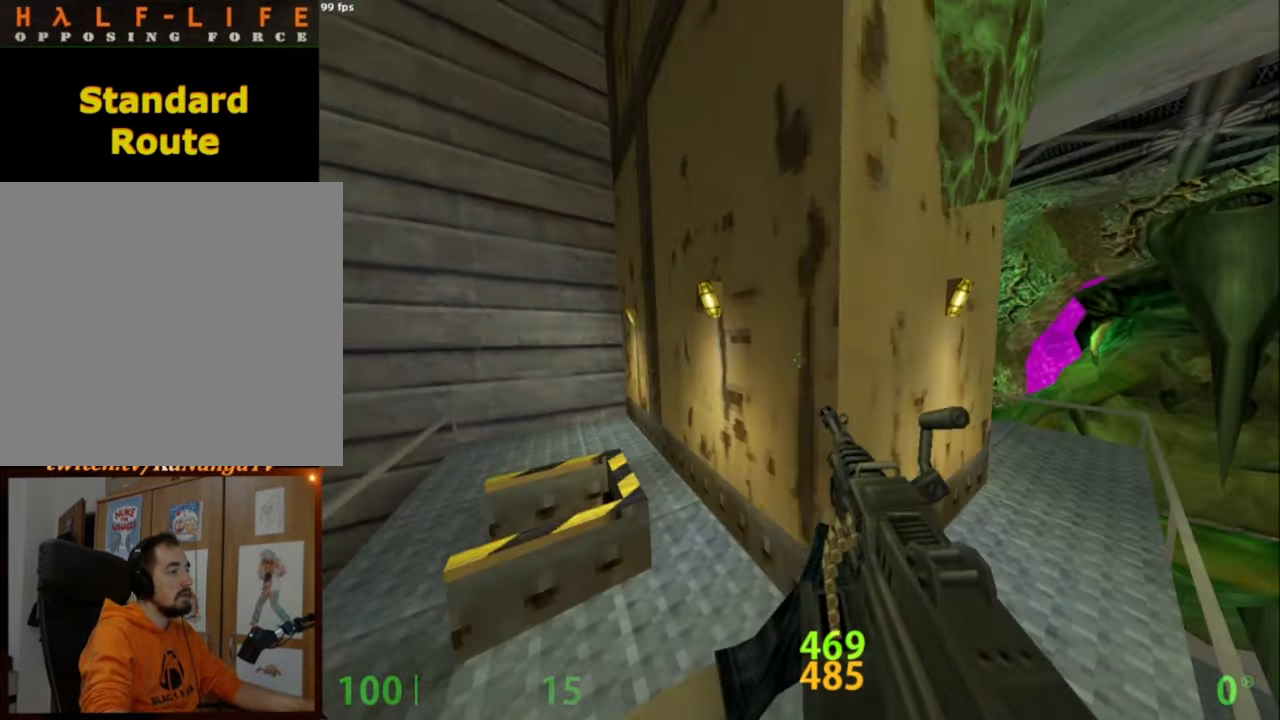
{"keys": ["a", "shift"], "mouse": ["wheel_down"], "events": [[267, "a", "down"], [267, "d", "up"], [350, "mouse_wheel_down", "down"], [450, "shift", "down"]]}
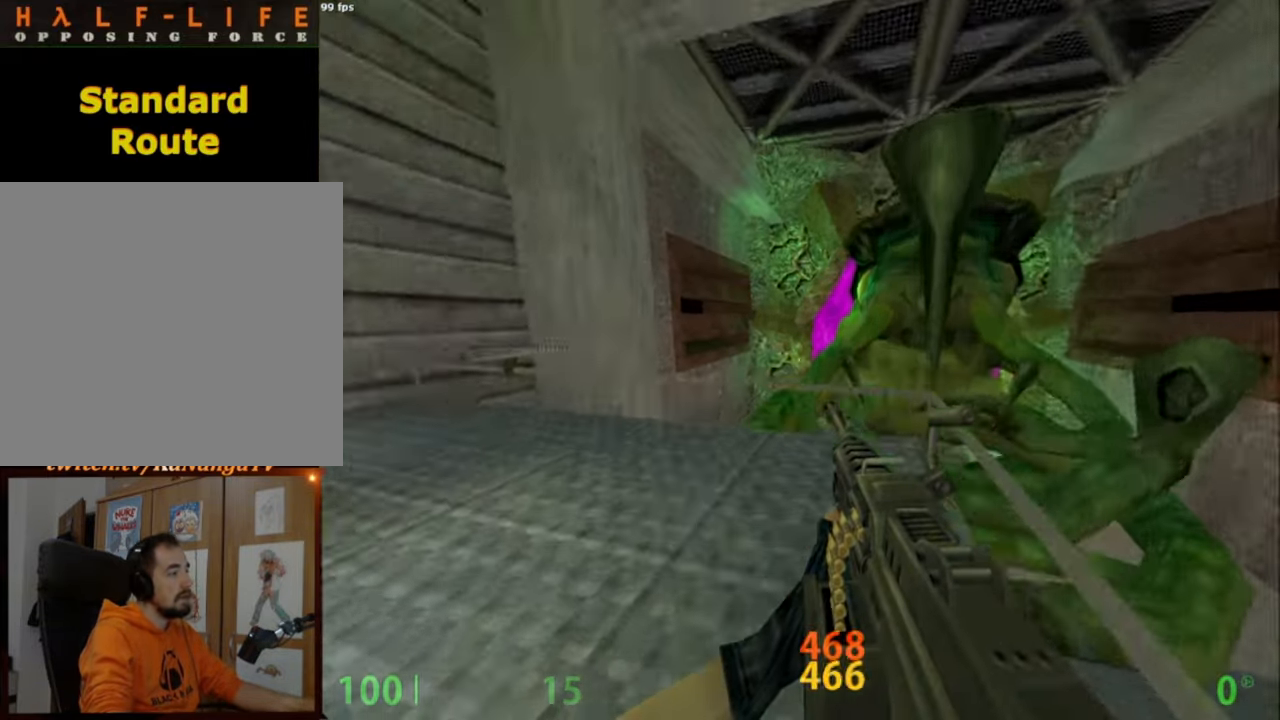
{"keys": [], "mouse": [], "events": [[50, "mouse_wheel_down", "up"], [100, "shift", "up"], [417, "a", "up"]]}
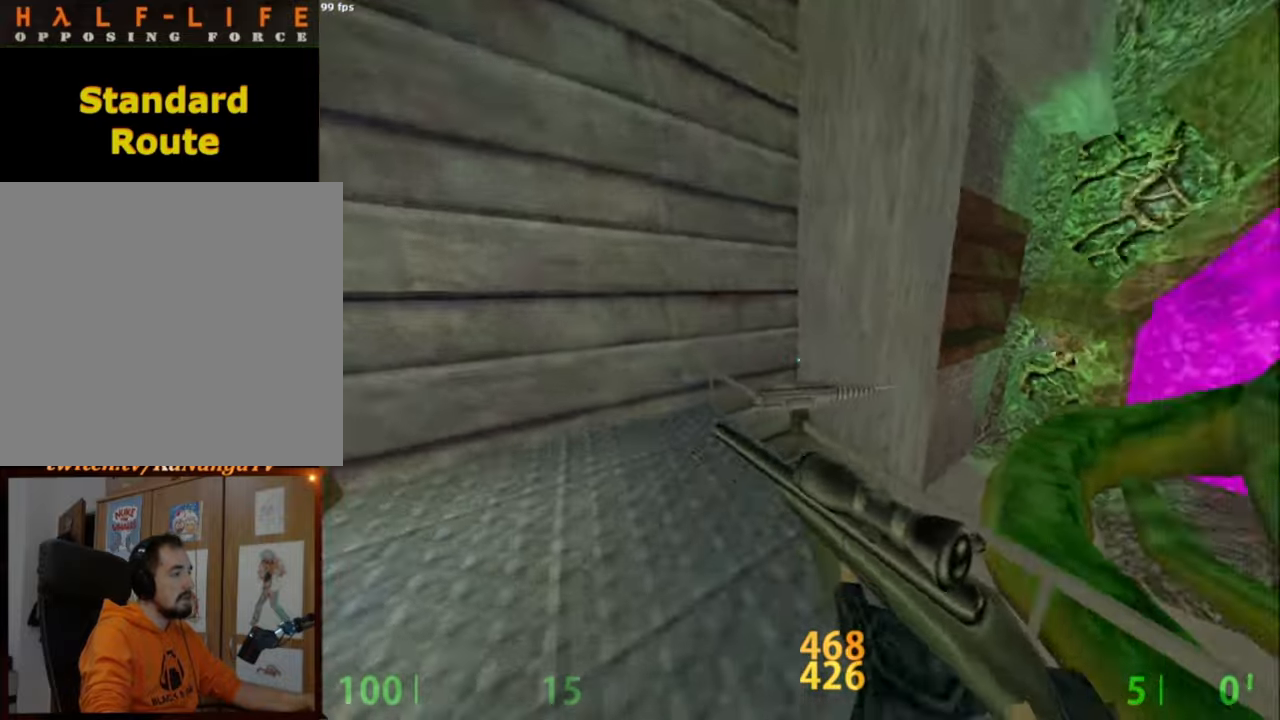
{"keys": ["e"], "mouse": [], "events": [[200, "w", "down"], [350, "w", "up"], [400, "e", "down"]]}
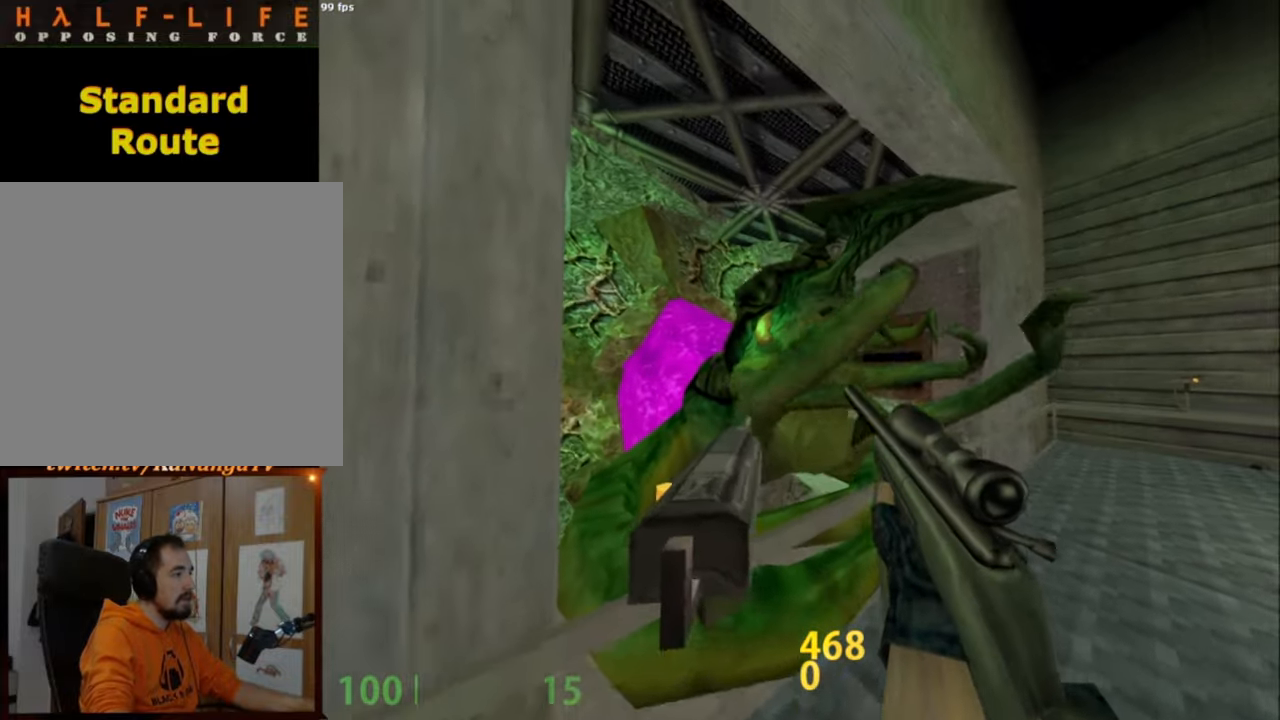
{"keys": ["d", "w"], "mouse": [], "events": [[350, "mouse_left", "down"], [450, "e", "up"], [450, "mouse_left", "up"], [450, "w", "down"], [500, "d", "down"]]}
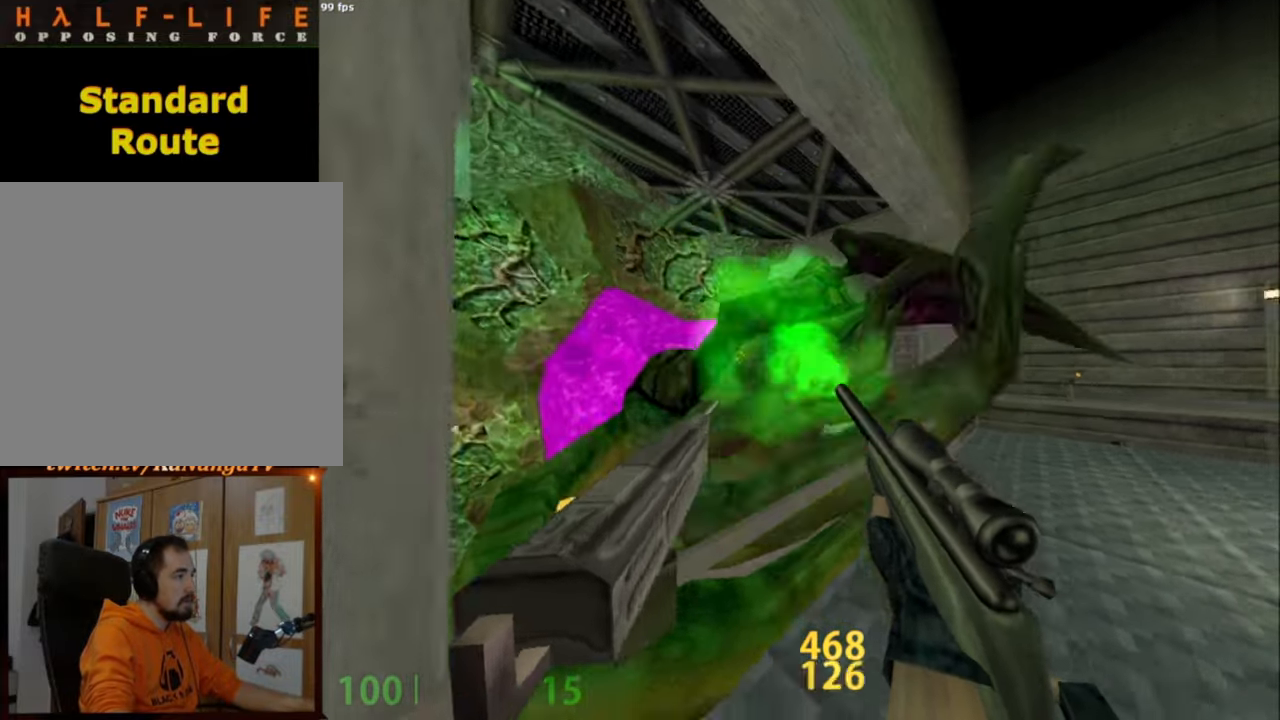
{"keys": ["d", "w"], "mouse": [], "events": [[150, "w", "up"], [284, "w", "down"]]}
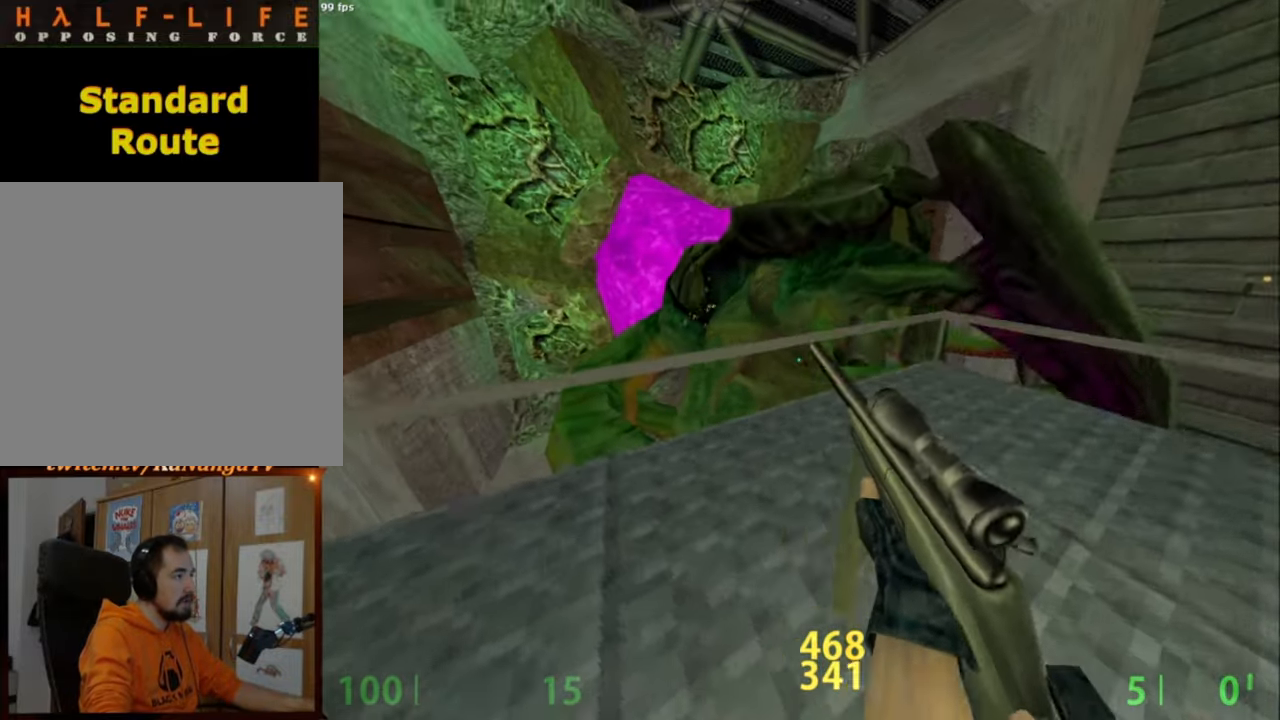
{"keys": ["ctrl", "w"], "mouse": [], "events": [[17, "ctrl", "down"], [67, "d", "up"], [67, "w", "up"], [117, "ctrl", "up"], [200, "a", "down"], [200, "ctrl", "down"], [200, "w", "down"], [484, "a", "up"]]}
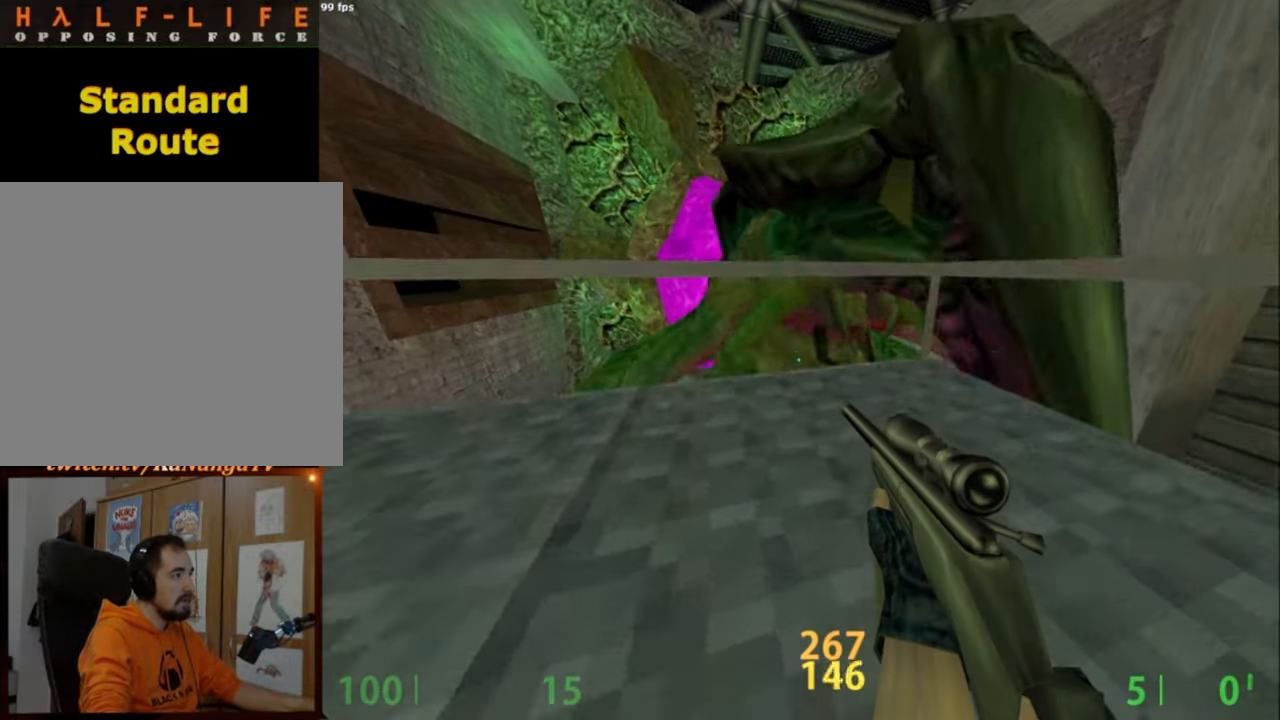
{"keys": ["ctrl"], "mouse": [], "events": [[134, "d", "down"], [217, "d", "up"], [317, "w", "up"]]}
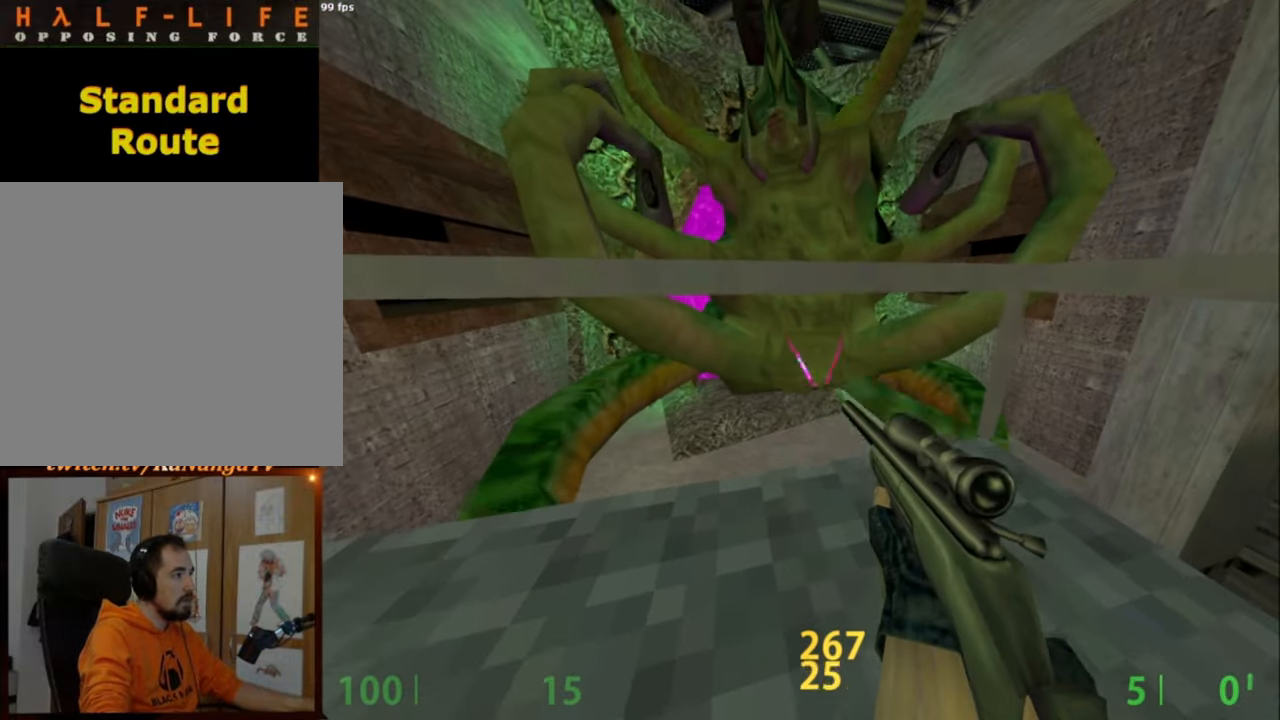
{"keys": ["ctrl"], "mouse": [], "events": [[134, "mouse_left", "down"], [284, "mouse_left", "up"]]}
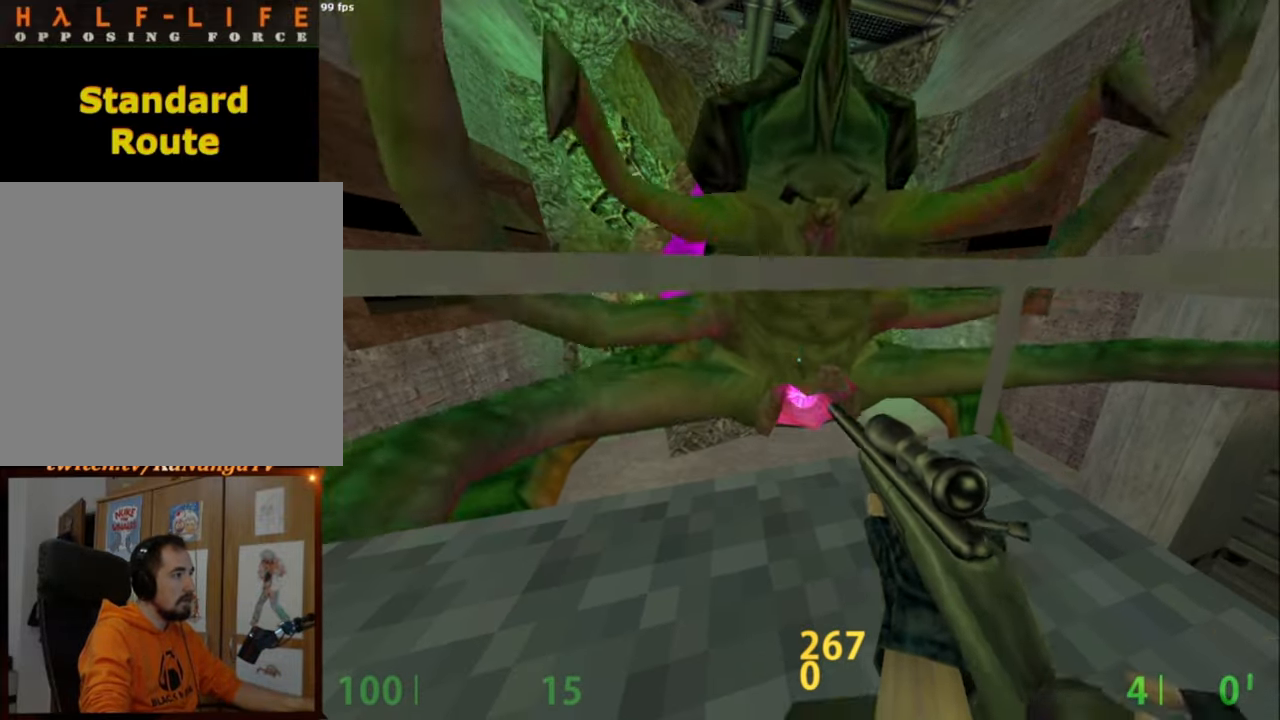
{"keys": ["ctrl"], "mouse": [], "events": []}
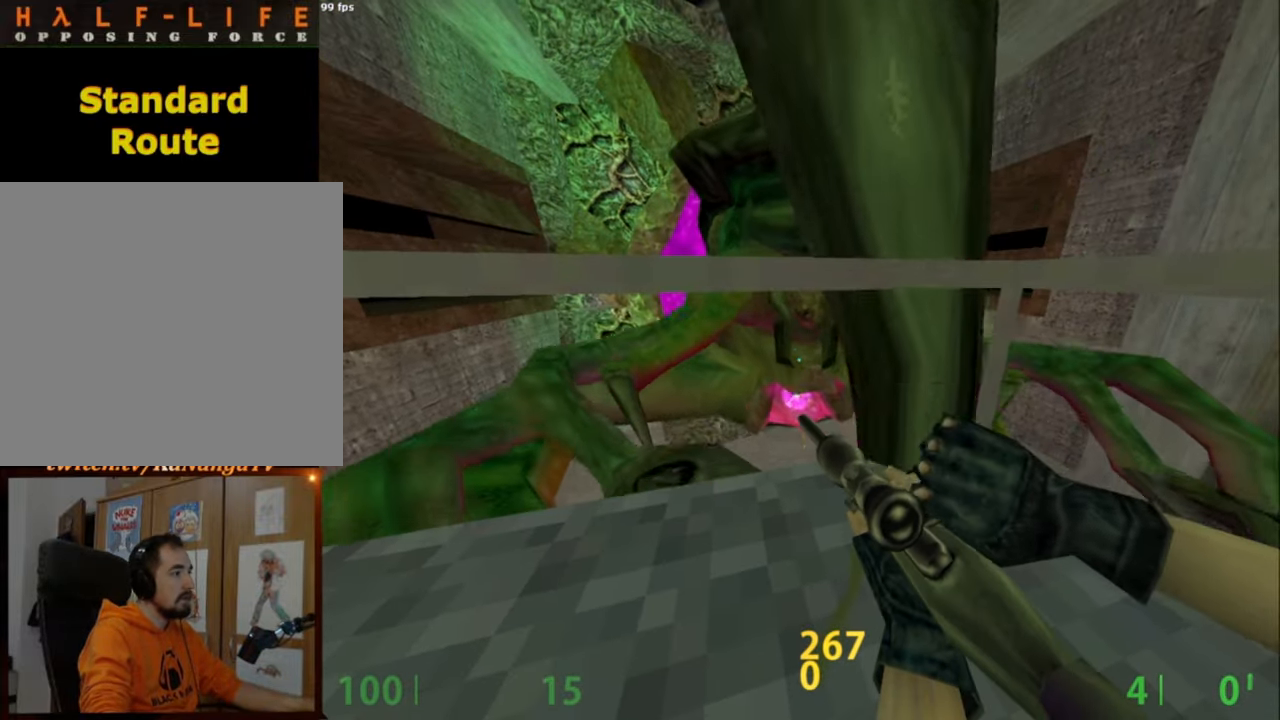
{"keys": [], "mouse": [], "events": [[84, "ctrl", "up"]]}
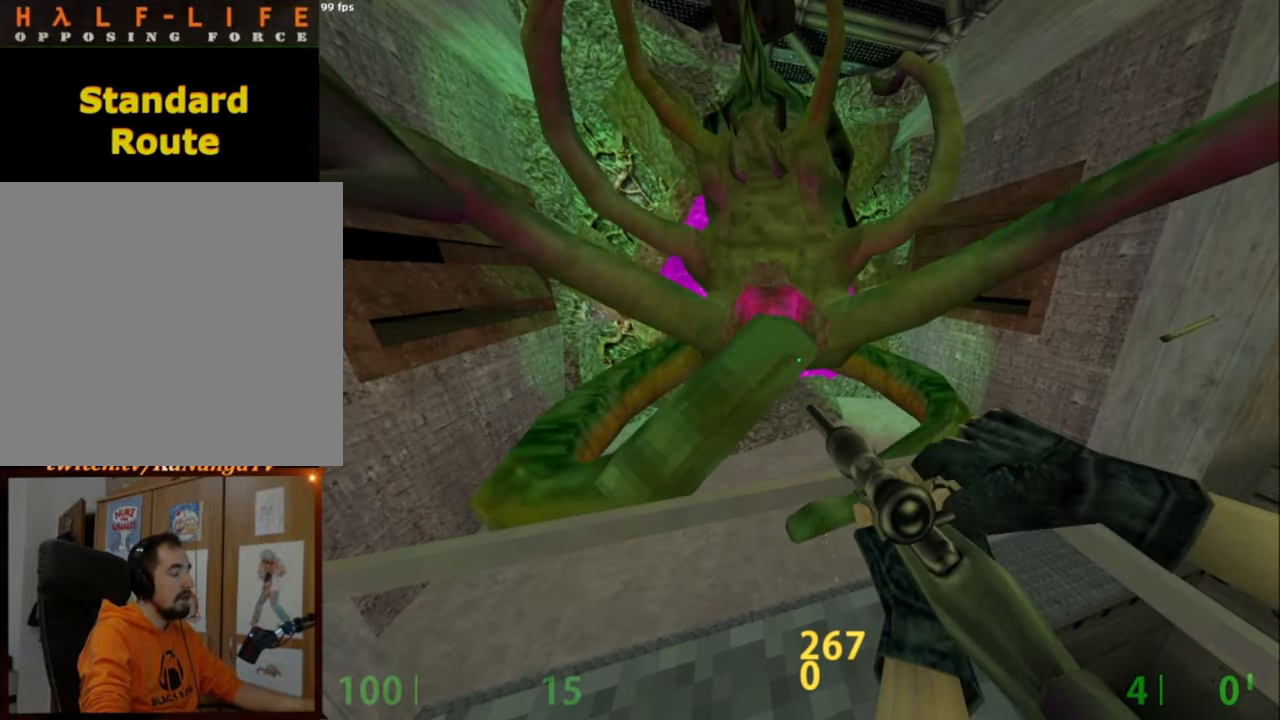
{"keys": [], "mouse": [], "events": []}